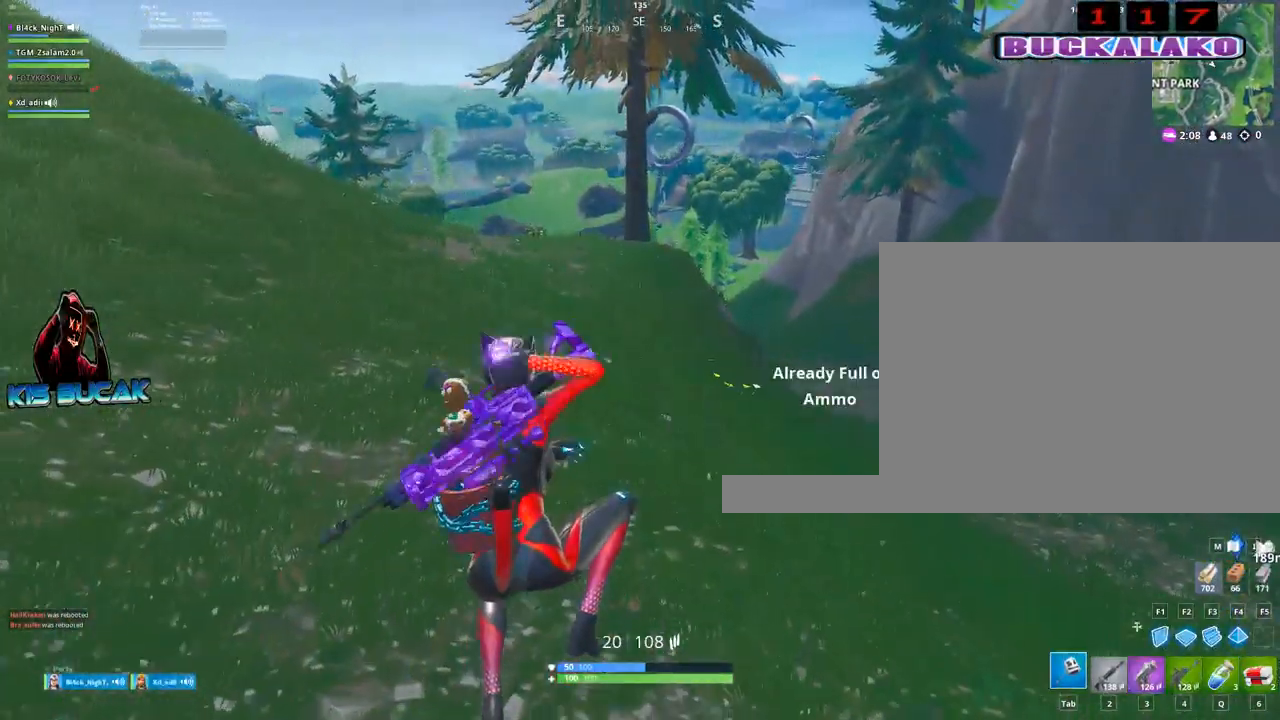
Gameplay with keyboard and mouse; each line is a JSON object with the keys and mouse buttons held at the frame after it. "events" lists presses ("down") and releases ("up") of "1", "2", "3", "4", "5", "a", "alt", "c", "caps_lock", "ctrl", "d", "e", "f", "g", "q", "r", "s", "shift", "space", "t", "tab", "v", "w", "x", "z", "mouse_left", "mouse_wheel" and "mouse_right" between this image and that frame as [ms after this image, input, new state], when the widget could be followed in between. "mouse_left", "mouse_wheel", "mouse_right" = the "left", "wheel", "right" buttons of the "mouse" list. No other keys are recorded. "wheel" means that the mouse wheel is clicked or scrolled. "mouse_move" is the direction in which the mouse moves at that frame (one of eight, or "still"), when it could be read.
{"keys": ["w"], "mouse": [], "mouse_move": "still", "events": [[50, "tab", "up"], [150, "4", "down"], [184, "4", "up"], [184, "tab", "down"], [284, "tab", "up"]]}
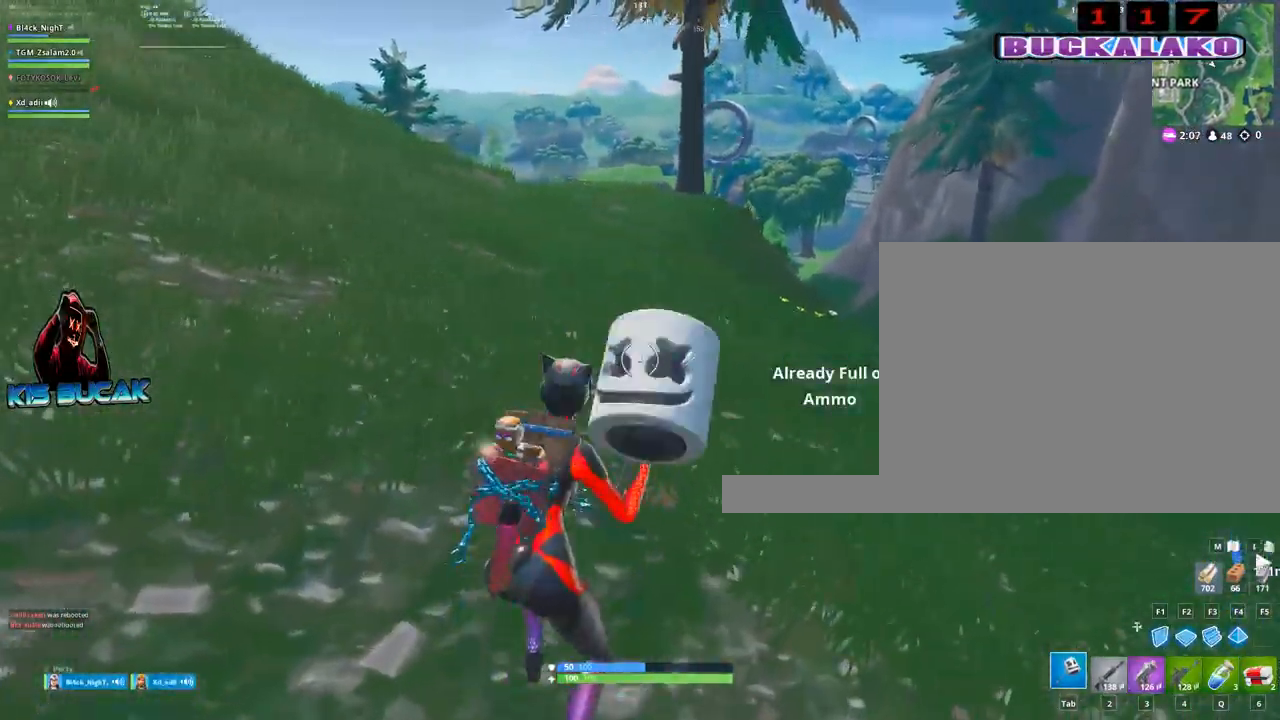
{"keys": ["a", "w"], "mouse": [], "mouse_move": "left", "events": [[300, "space", "down"], [350, "a", "down"], [434, "space", "up"]]}
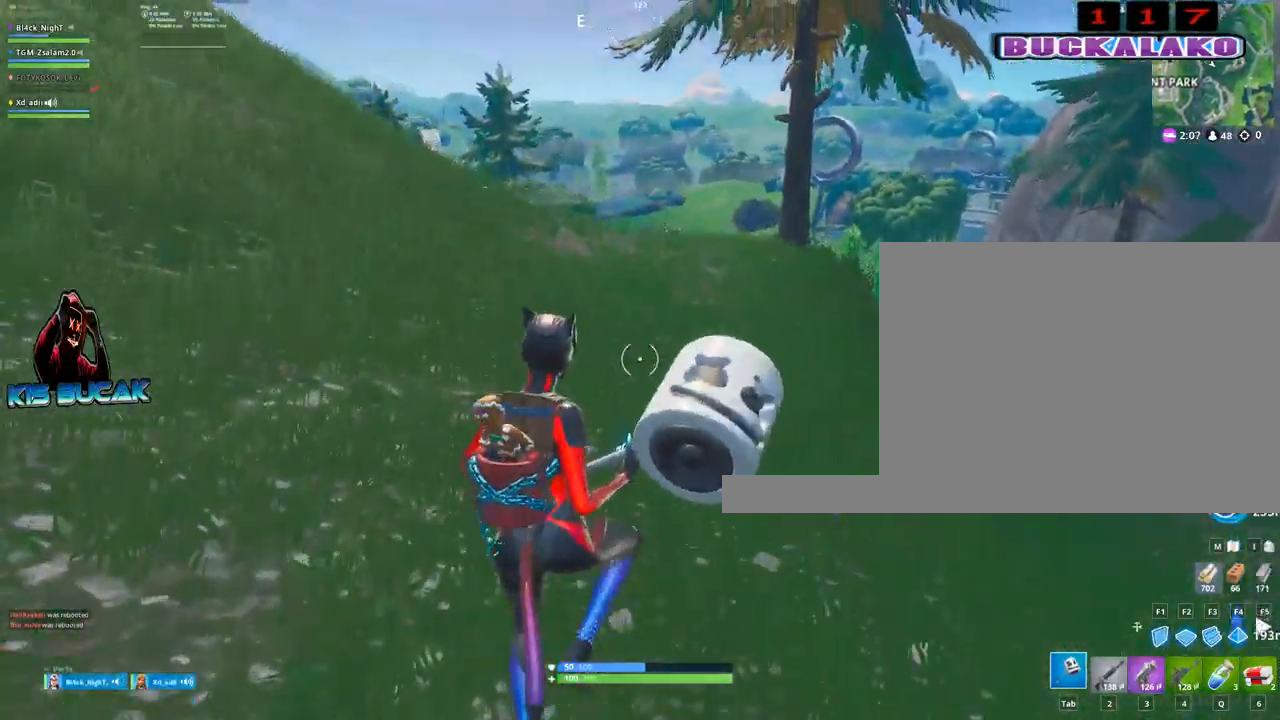
{"keys": ["2", "w"], "mouse": [], "mouse_move": "still", "events": [[34, "a", "up"], [134, "a", "down"], [317, "2", "down"], [500, "a", "up"]]}
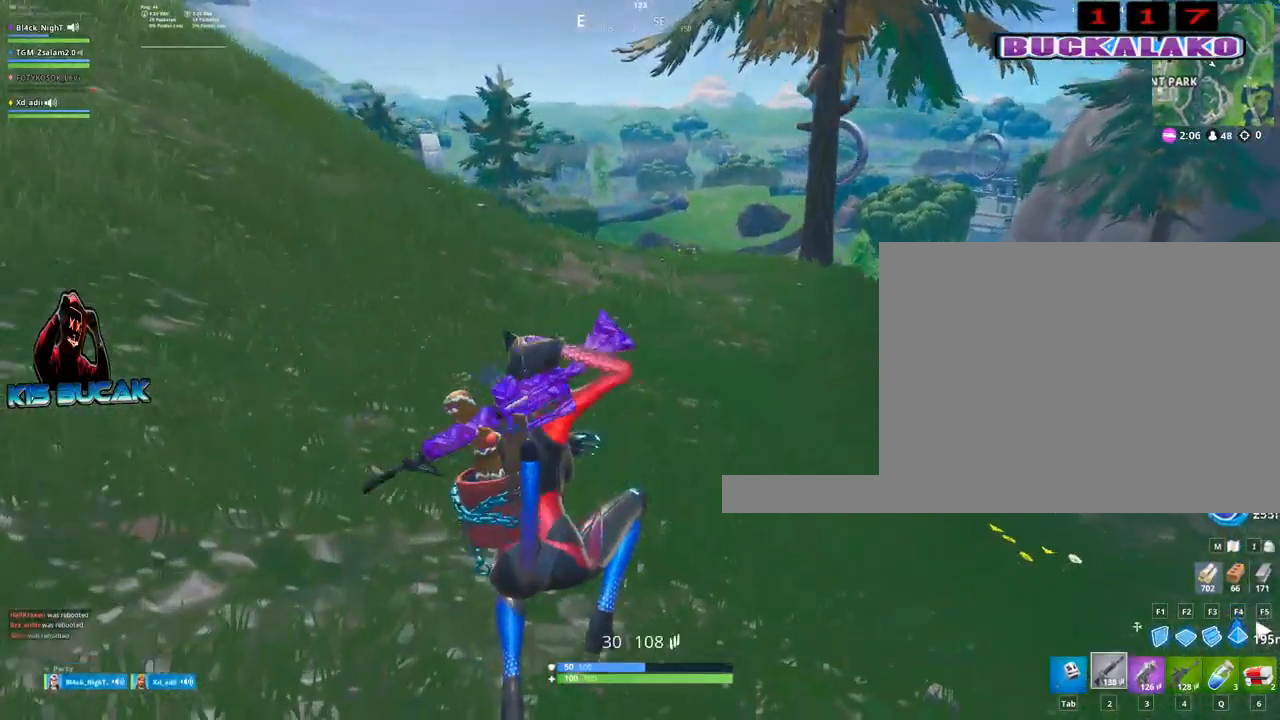
{"keys": ["space", "w"], "mouse": [], "mouse_move": "still", "events": [[50, "2", "up"], [467, "space", "down"]]}
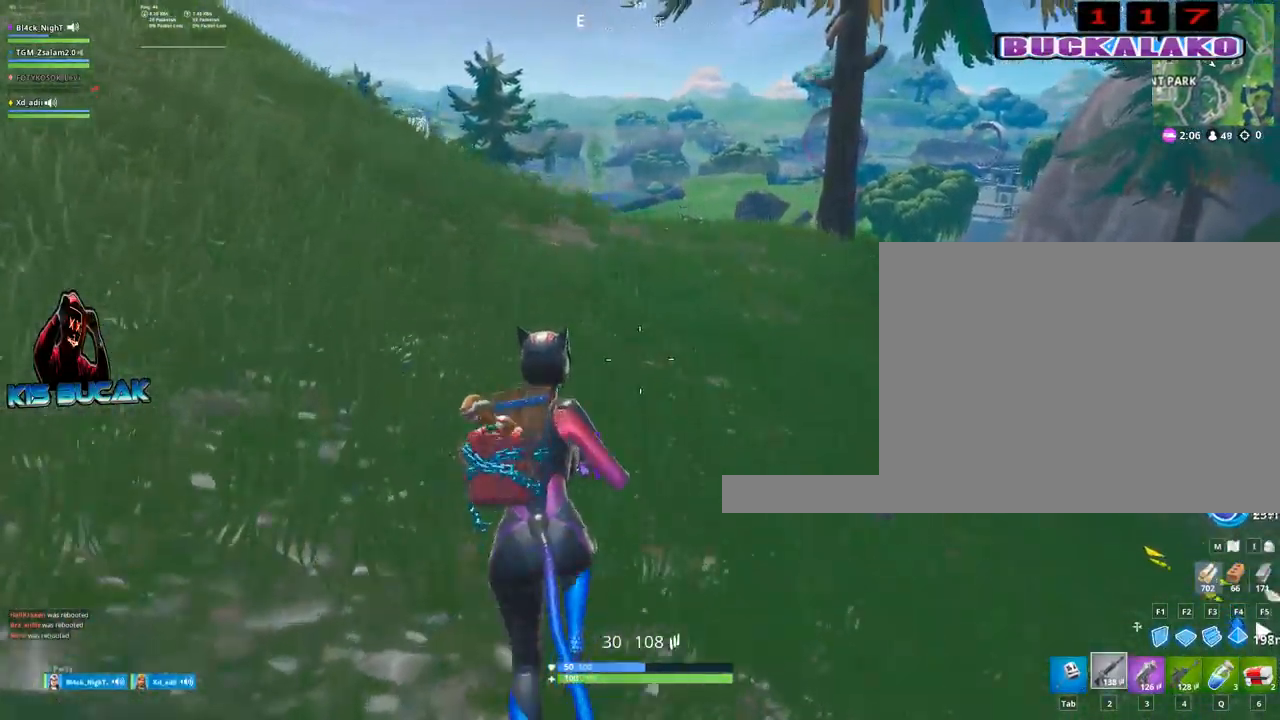
{"keys": ["w"], "mouse": [], "mouse_move": "still", "events": [[117, "space", "up"], [167, "tab", "down"], [250, "tab", "up"]]}
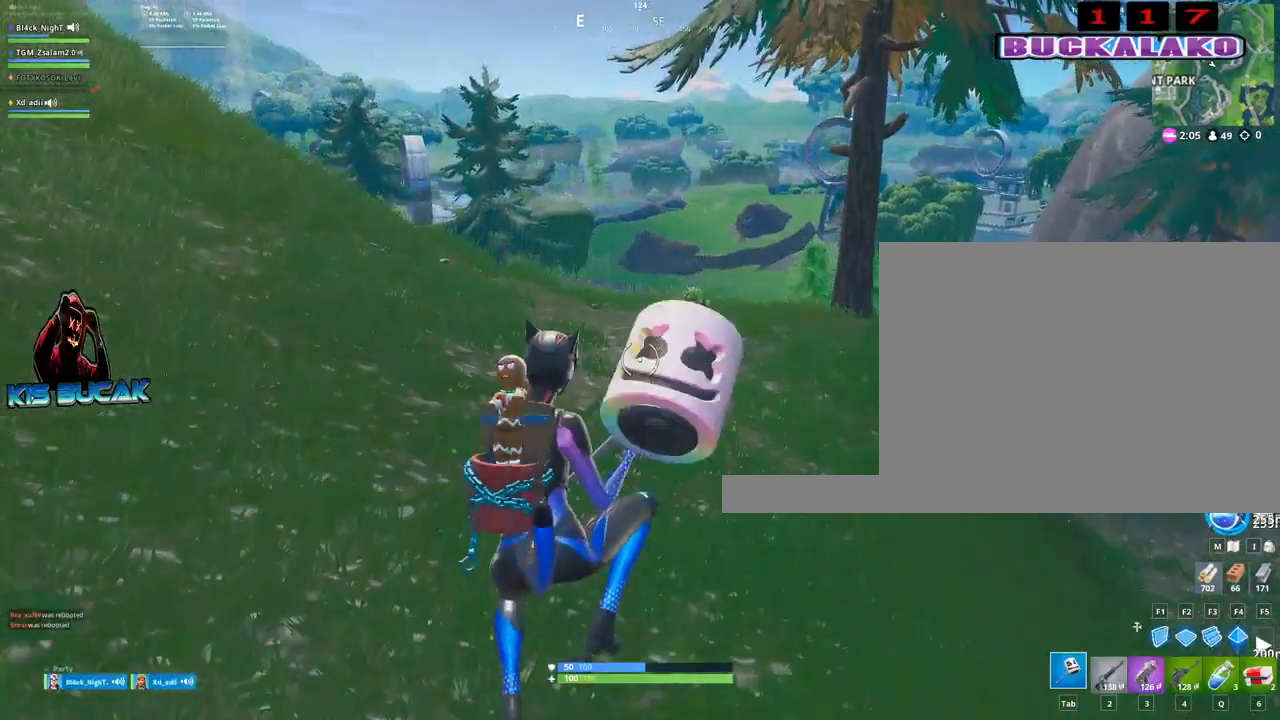
{"keys": ["tab", "w"], "mouse": [], "mouse_move": "still", "events": [[217, "4", "down"], [317, "4", "up"], [317, "tab", "down"], [367, "tab", "up"], [450, "4", "down"], [500, "4", "up"], [500, "tab", "down"]]}
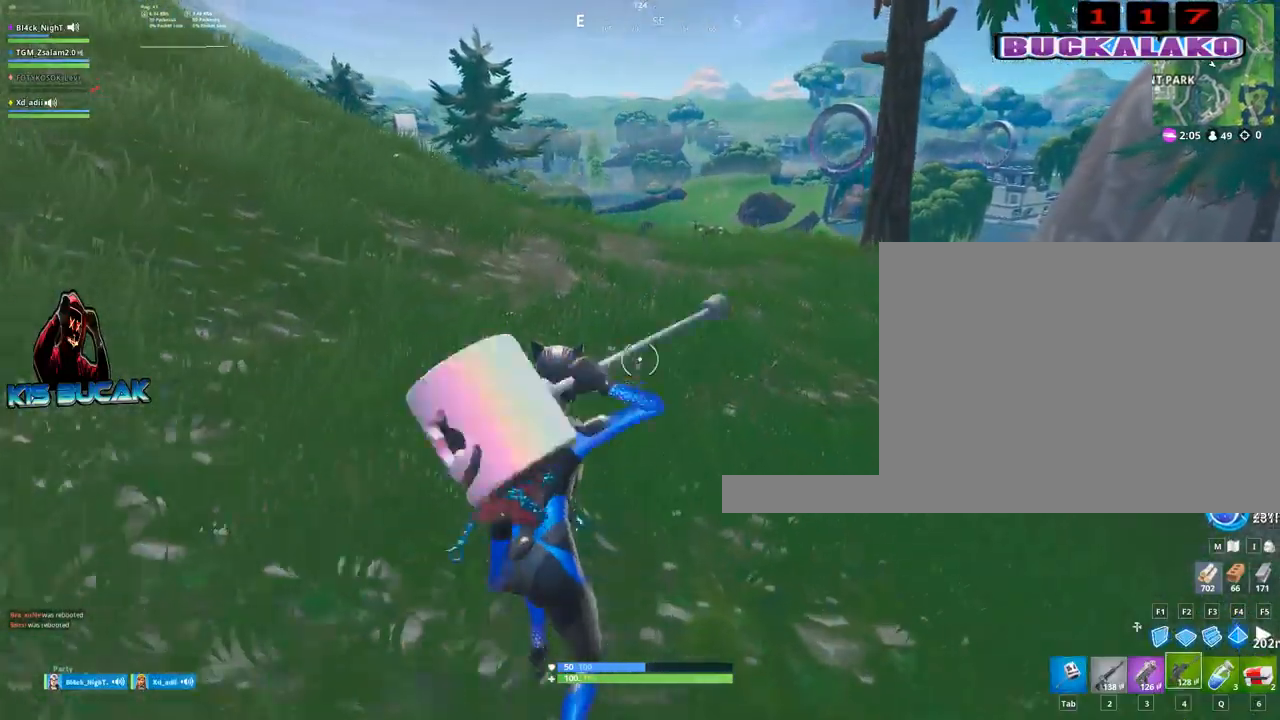
{"keys": ["w"], "mouse": [], "mouse_move": "still", "events": [[150, "tab", "up"]]}
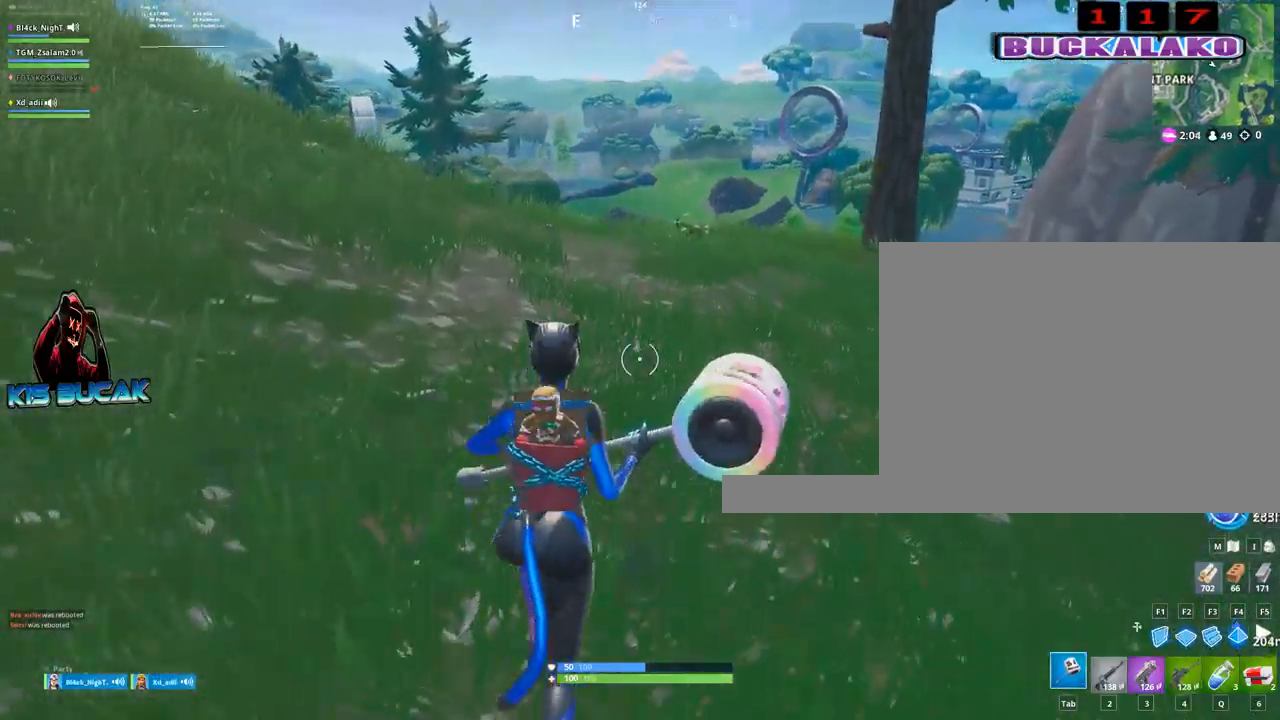
{"keys": ["w"], "mouse": [], "mouse_move": "up-left", "events": [[200, "3", "down"], [350, "3", "up"]]}
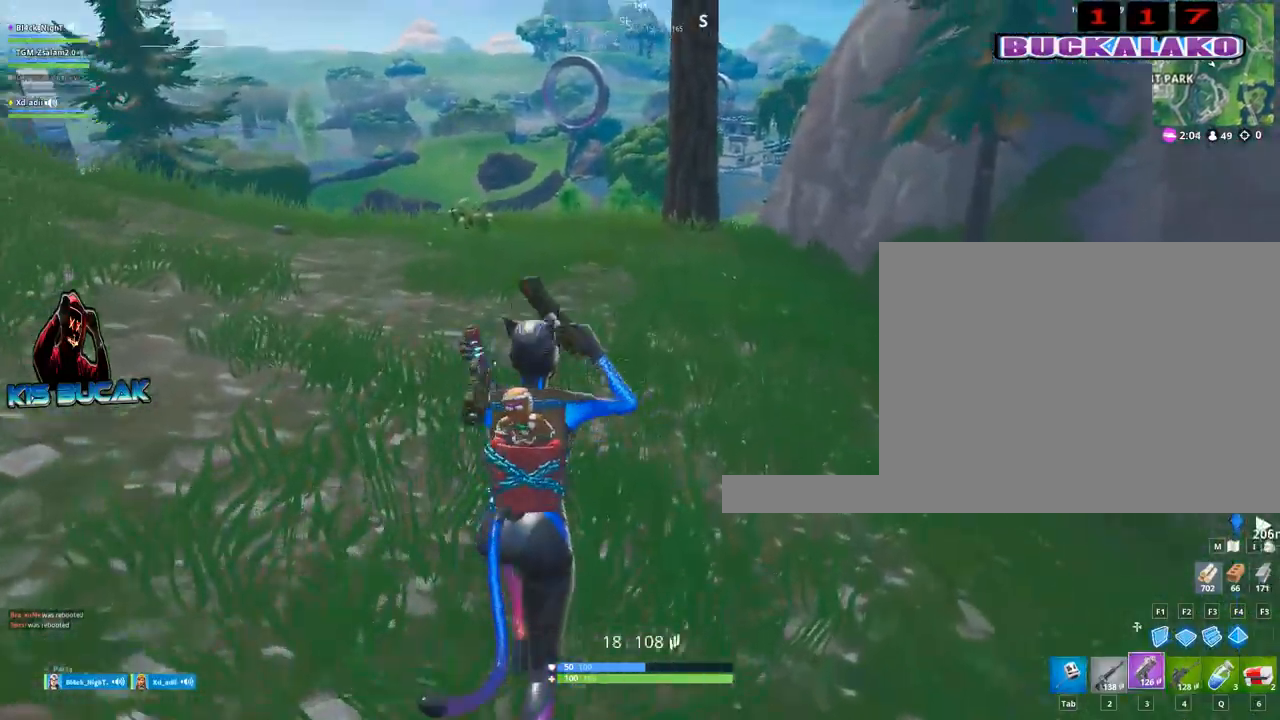
{"keys": ["4", "w"], "mouse": [], "mouse_move": "still", "events": [[34, "a", "down"], [134, "space", "down"], [217, "r", "down"], [267, "space", "up"], [317, "a", "up"], [317, "r", "up"], [500, "4", "down"]]}
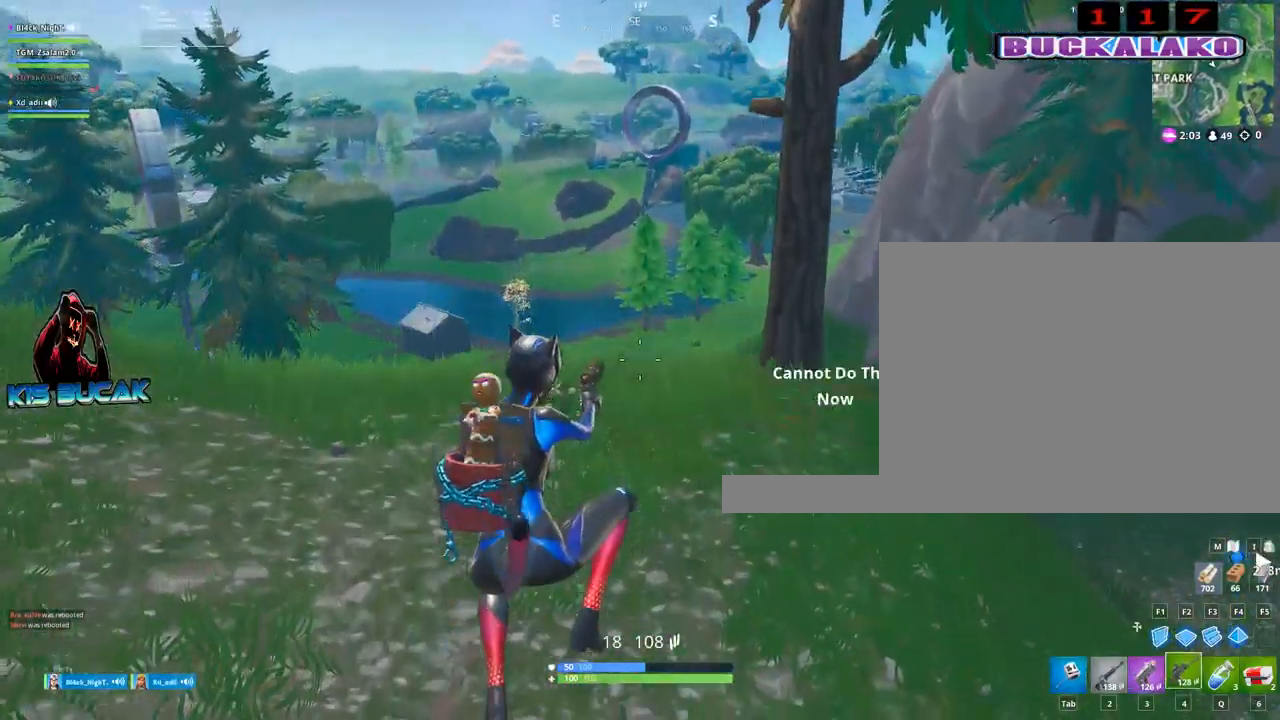
{"keys": ["w"], "mouse": [], "mouse_move": "right", "events": [[50, "4", "up"], [50, "tab", "down"], [150, "tab", "up"], [184, "4", "down"], [284, "4", "up"], [284, "tab", "down"], [384, "tab", "up"]]}
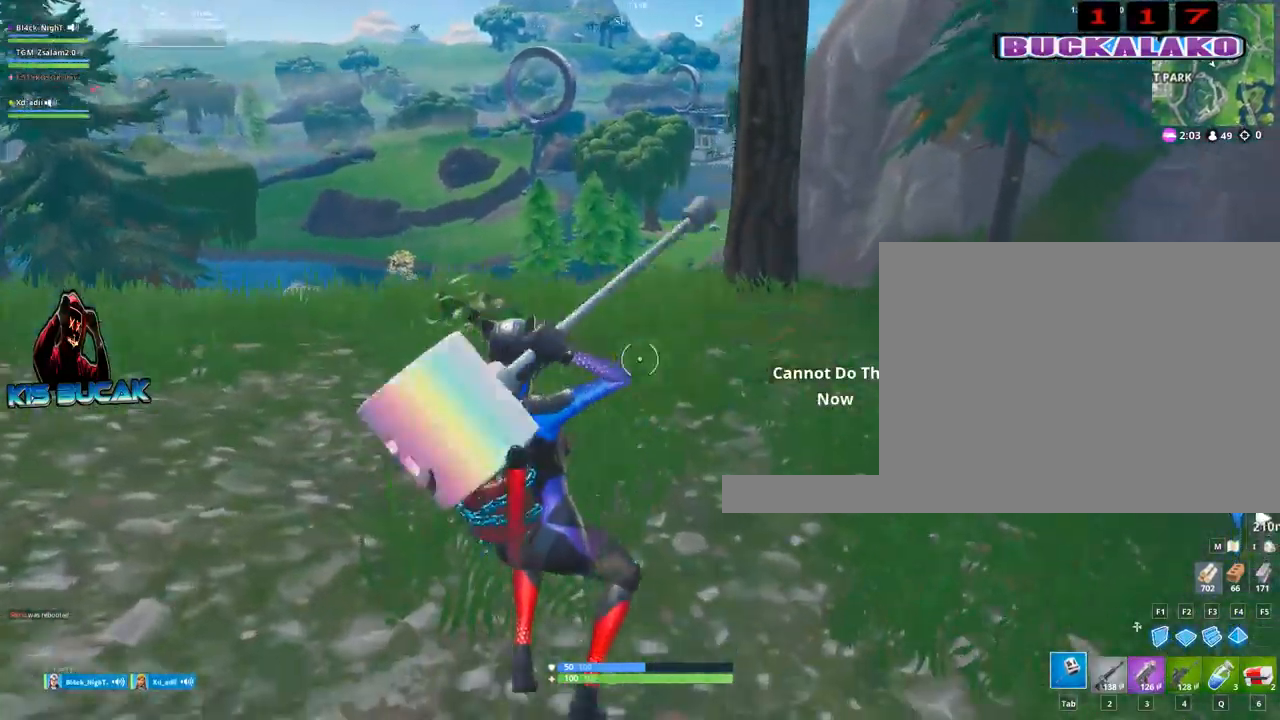
{"keys": ["w"], "mouse": [], "mouse_move": "still", "events": []}
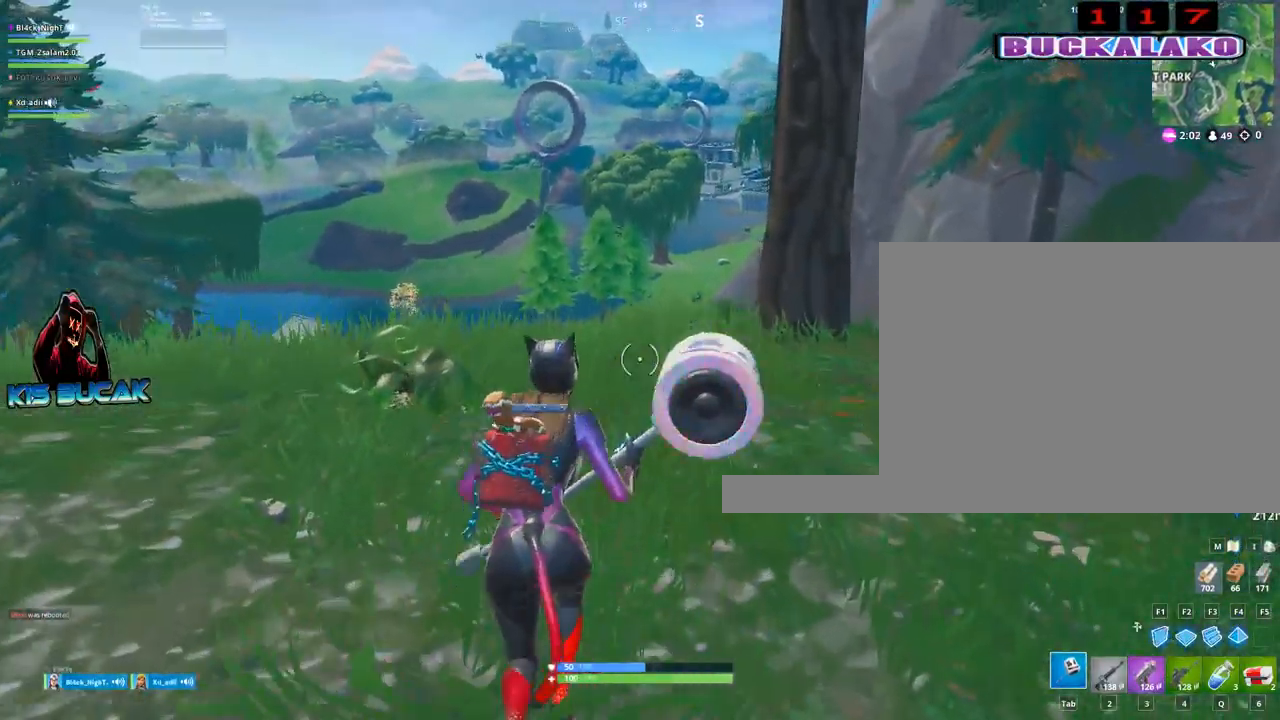
{"keys": ["w"], "mouse": [], "mouse_move": "still", "events": [[217, "4", "down"], [267, "tab", "down"], [317, "4", "up"], [417, "tab", "up"]]}
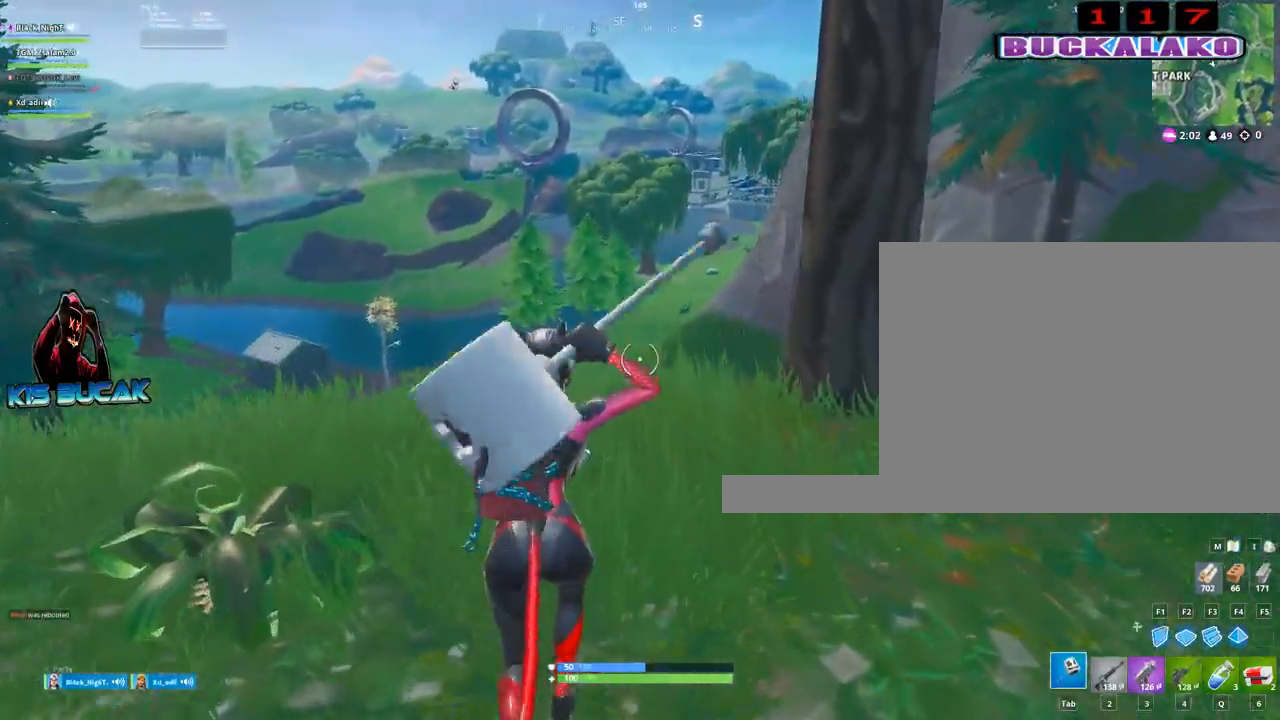
{"keys": ["d", "w"], "mouse": [], "mouse_move": "up-left", "events": [[234, "w", "up"], [284, "d", "down"], [434, "w", "down"]]}
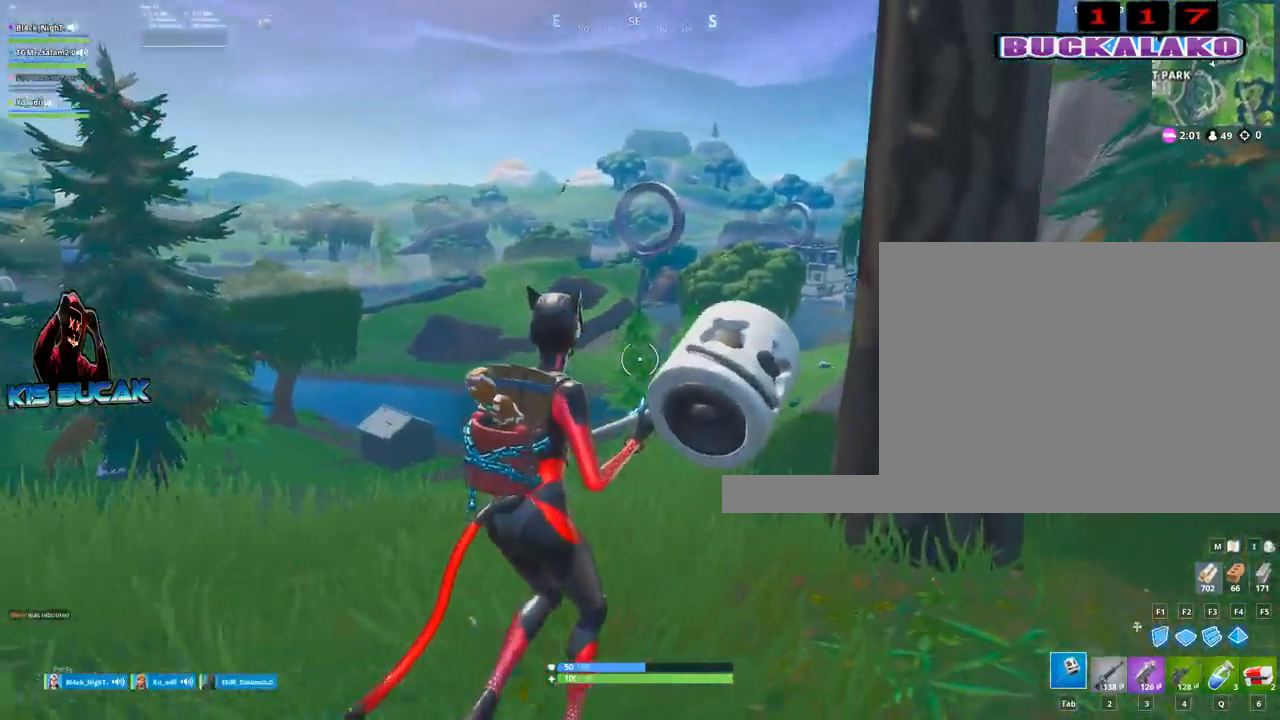
{"keys": ["a"], "mouse": ["right"], "mouse_move": "up-right", "events": [[17, "2", "down"], [117, "2", "up"], [150, "d", "up"], [200, "a", "down"], [250, "v", "down"], [350, "v", "up"], [350, "w", "up"], [400, "mouse_right", "down"]]}
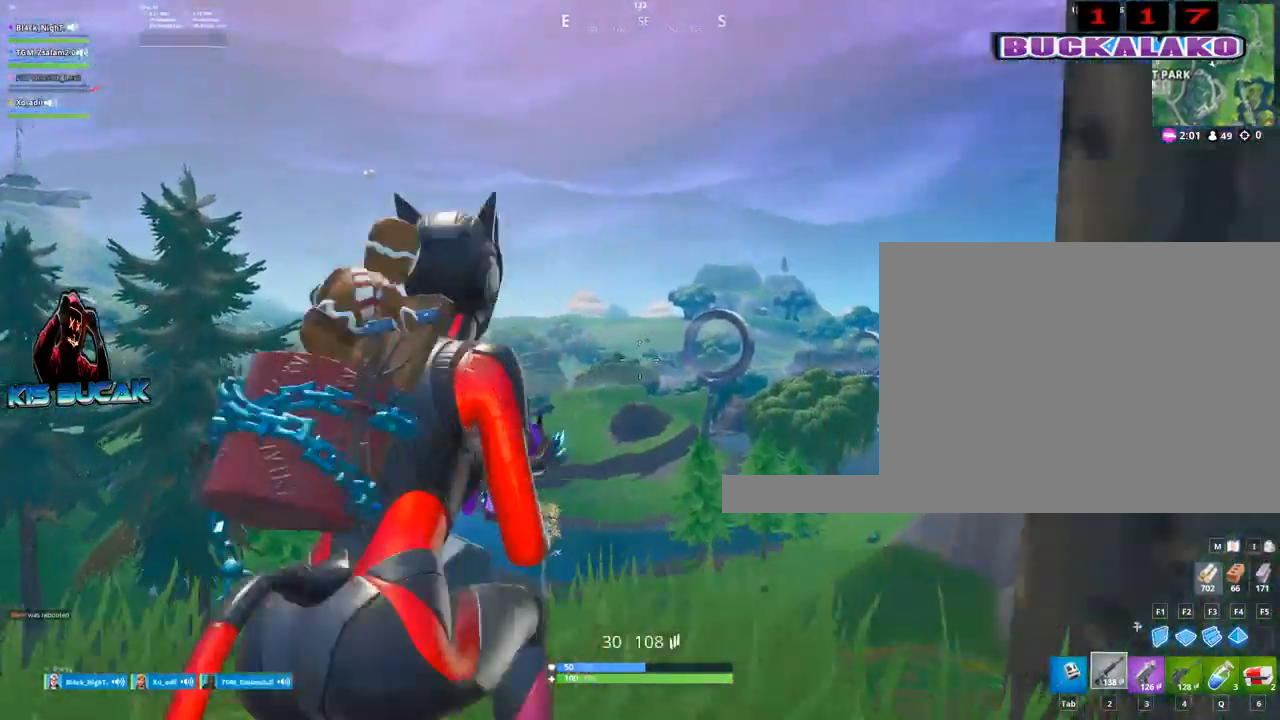
{"keys": [], "mouse": ["right"], "mouse_move": "up-right", "events": [[34, "a", "up"]]}
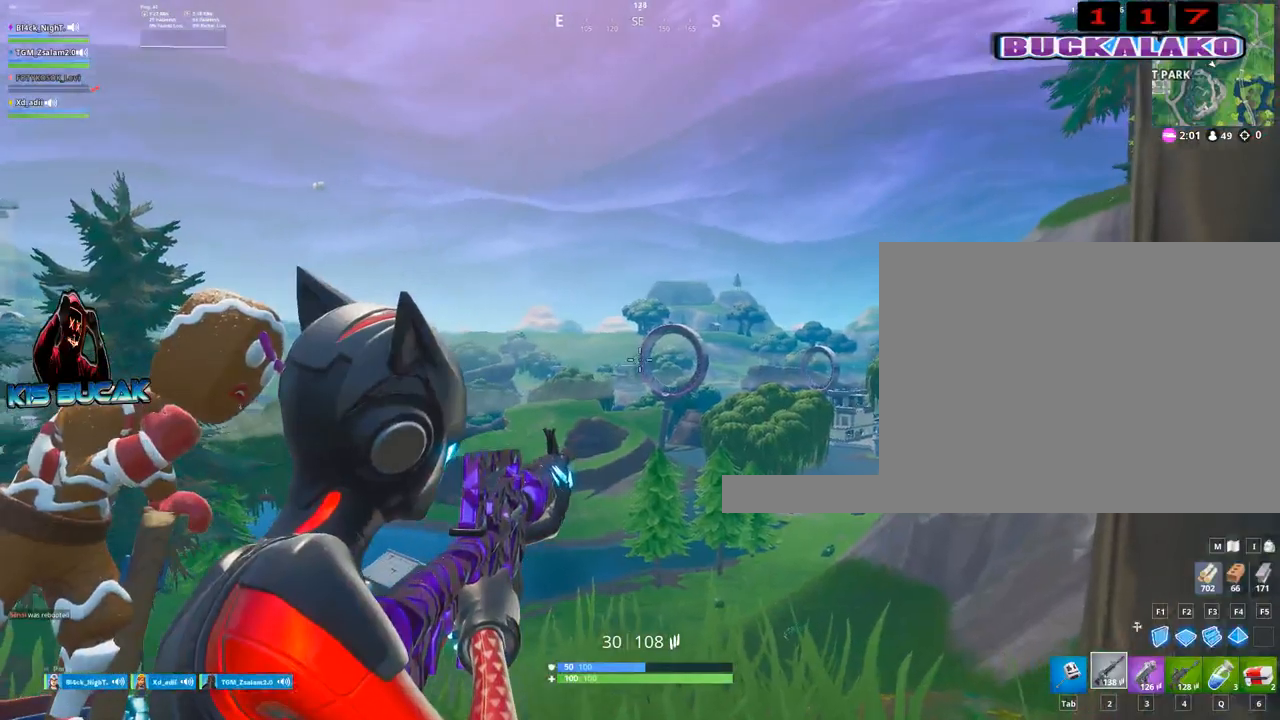
{"keys": [], "mouse": ["left", "right"], "mouse_move": "still", "events": [[50, "mouse_left", "down"], [150, "mouse_left", "up"], [334, "mouse_left", "down"], [384, "mouse_left", "up"], [467, "mouse_left", "down"]]}
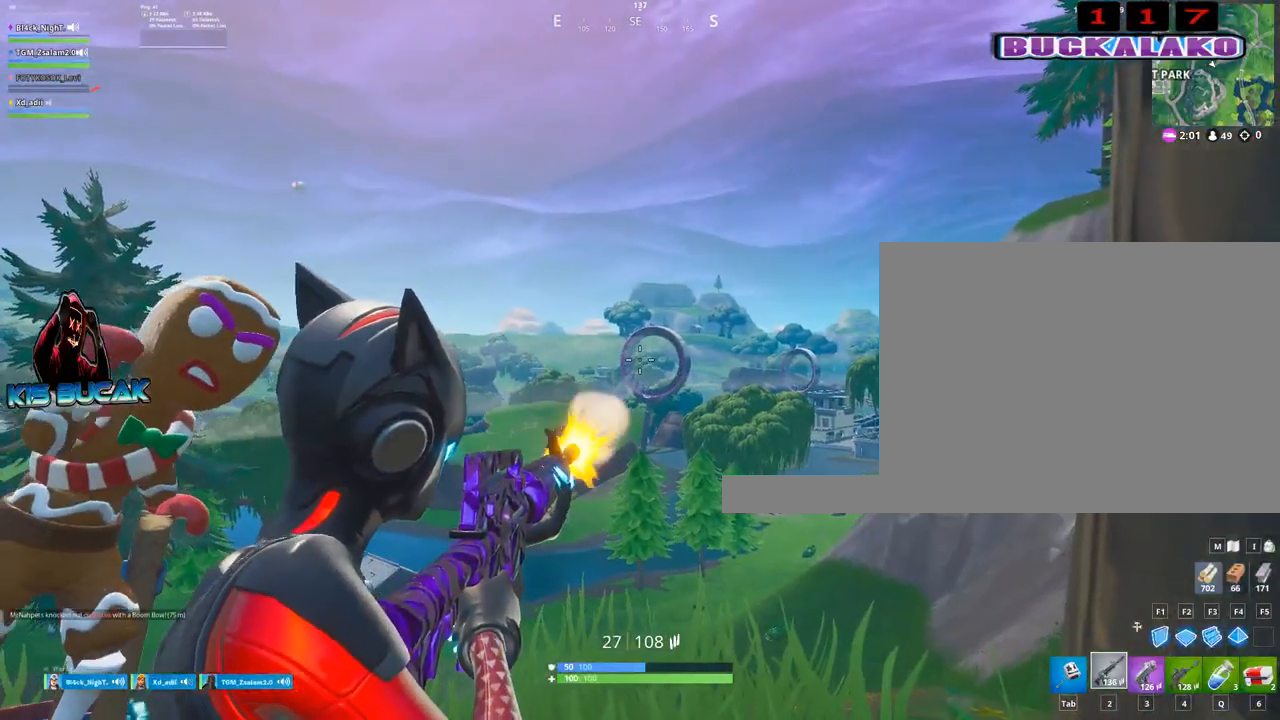
{"keys": [], "mouse": ["right"], "mouse_move": "still", "events": [[17, "mouse_left", "up"], [167, "mouse_left", "down"], [250, "mouse_left", "up"], [350, "mouse_left", "down"], [434, "mouse_left", "up"]]}
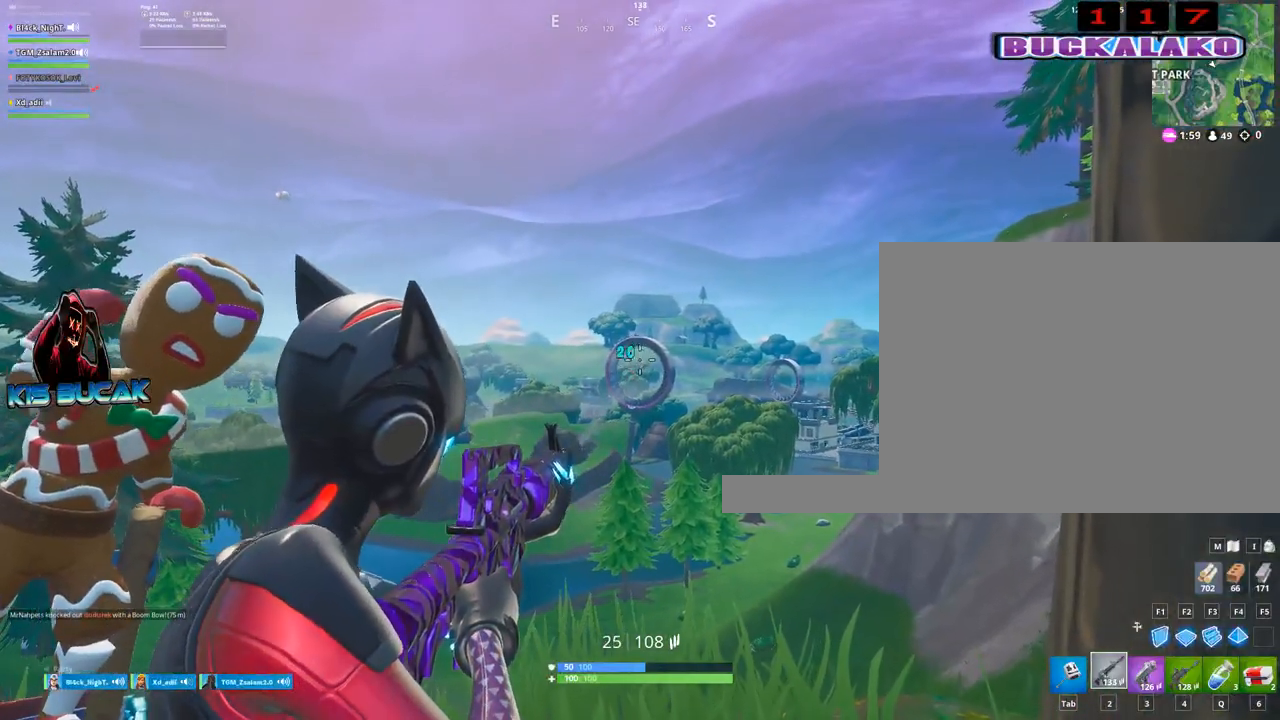
{"keys": [], "mouse": ["right"], "mouse_move": "still", "events": [[84, "mouse_left", "down"], [134, "mouse_left", "up"], [217, "mouse_left", "down"], [317, "mouse_left", "up"], [450, "mouse_left", "down"], [500, "mouse_left", "up"]]}
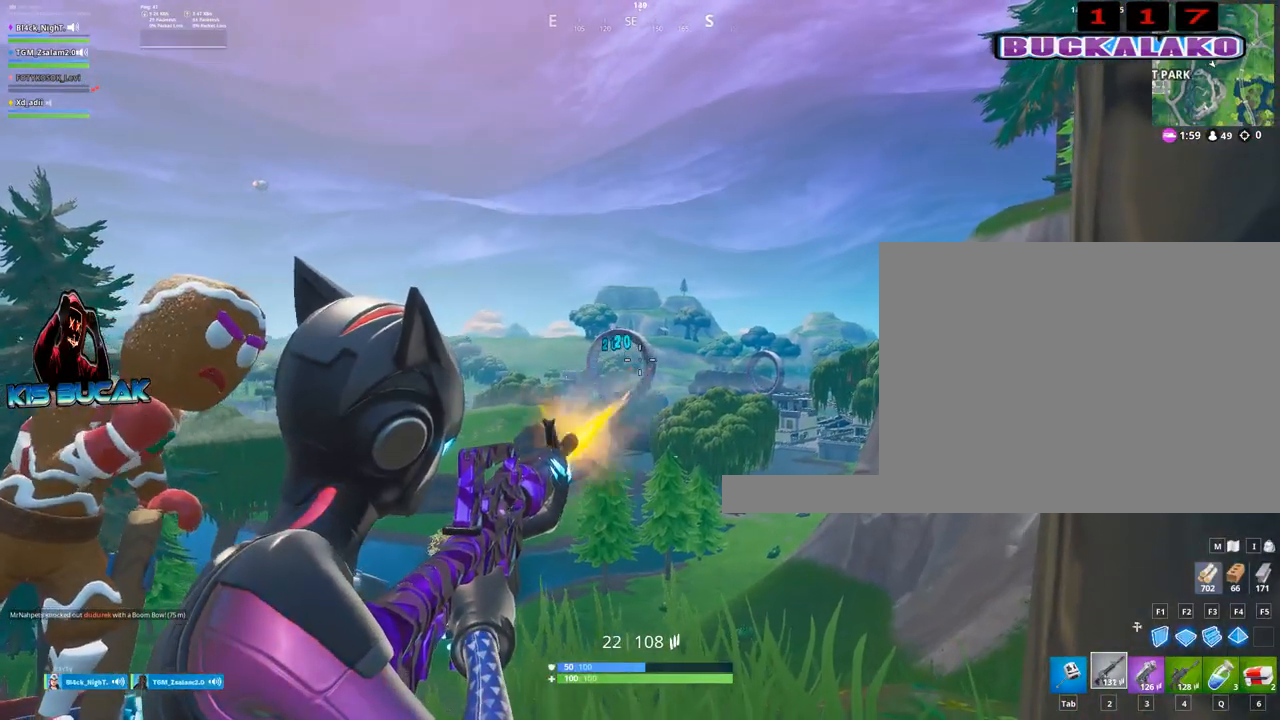
{"keys": [], "mouse": ["right"], "mouse_move": "still", "events": []}
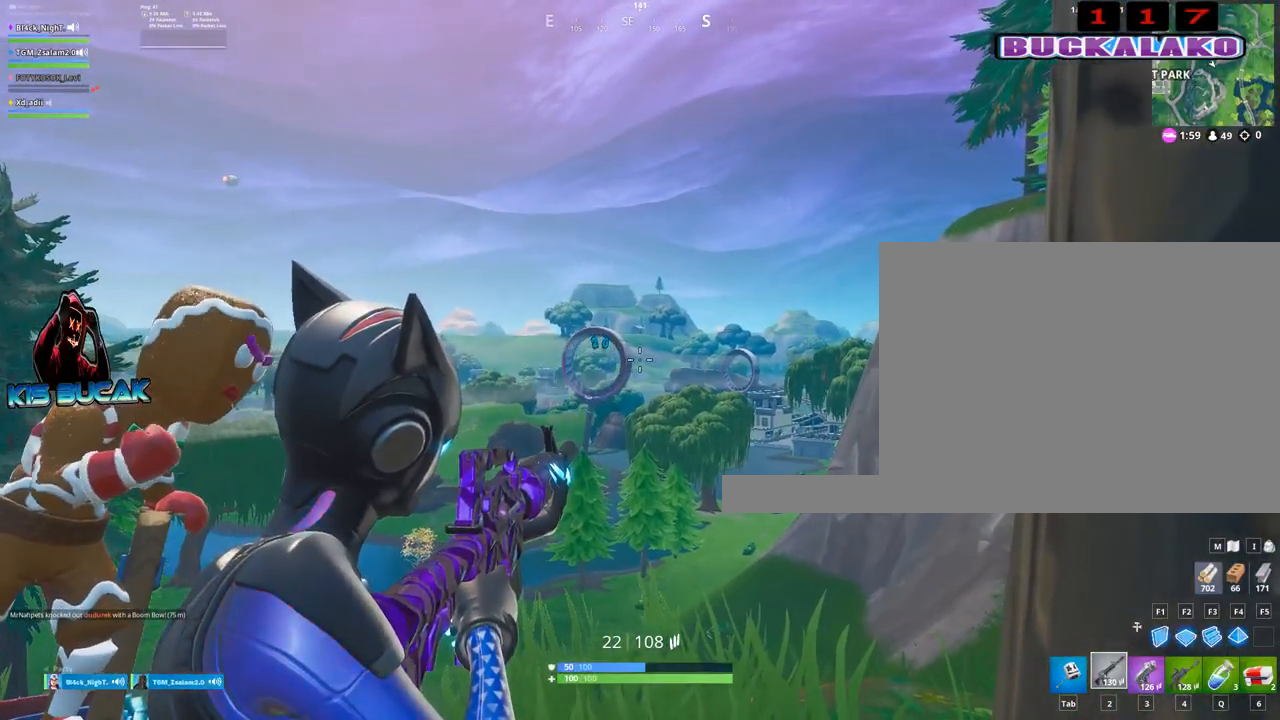
{"keys": [], "mouse": ["right"], "mouse_move": "still", "events": []}
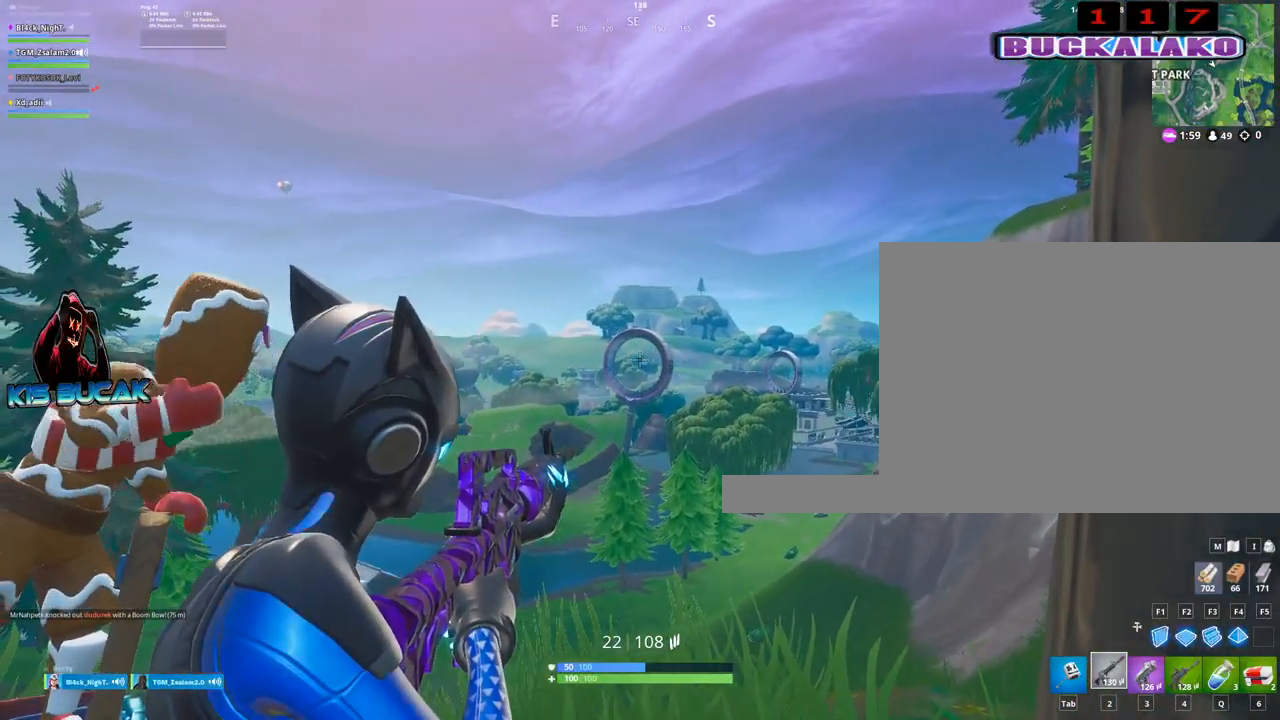
{"keys": ["a", "w"], "mouse": [], "mouse_move": "down-left", "events": [[184, "mouse_right", "up"], [217, "a", "down"], [317, "space", "down"], [367, "r", "down"], [367, "w", "down"], [450, "r", "up"], [450, "space", "up"]]}
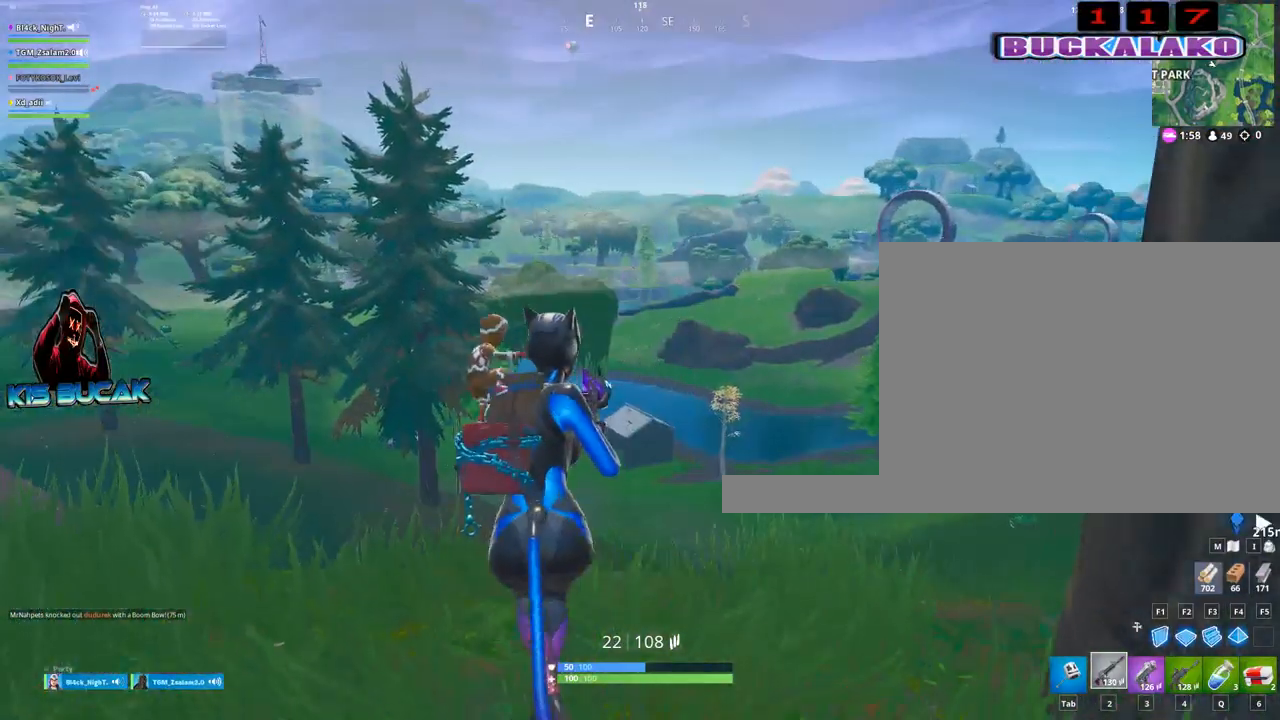
{"keys": ["a", "s"], "mouse": [], "mouse_move": "still", "events": [[100, "r", "down"], [150, "r", "up"], [150, "w", "up"], [384, "s", "down"]]}
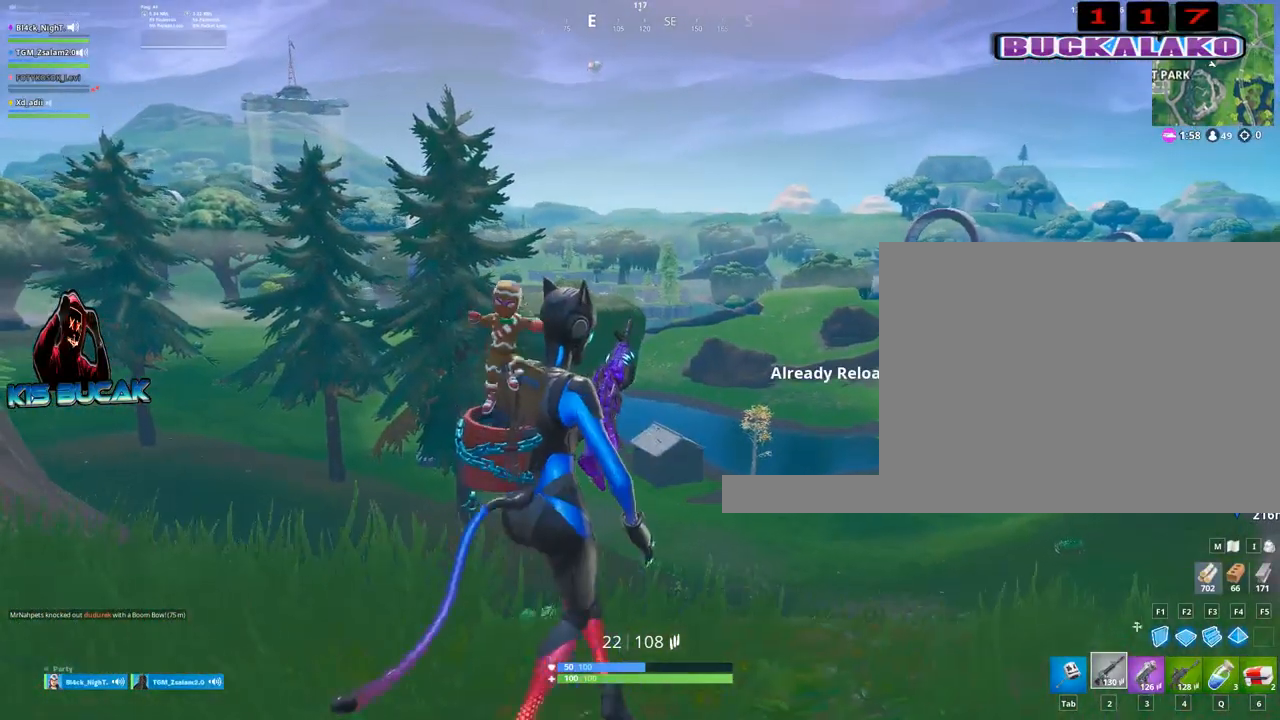
{"keys": ["d"], "mouse": [], "mouse_move": "still", "events": [[17, "space", "down"], [67, "a", "up"], [117, "s", "up"], [167, "d", "down"], [167, "space", "up"]]}
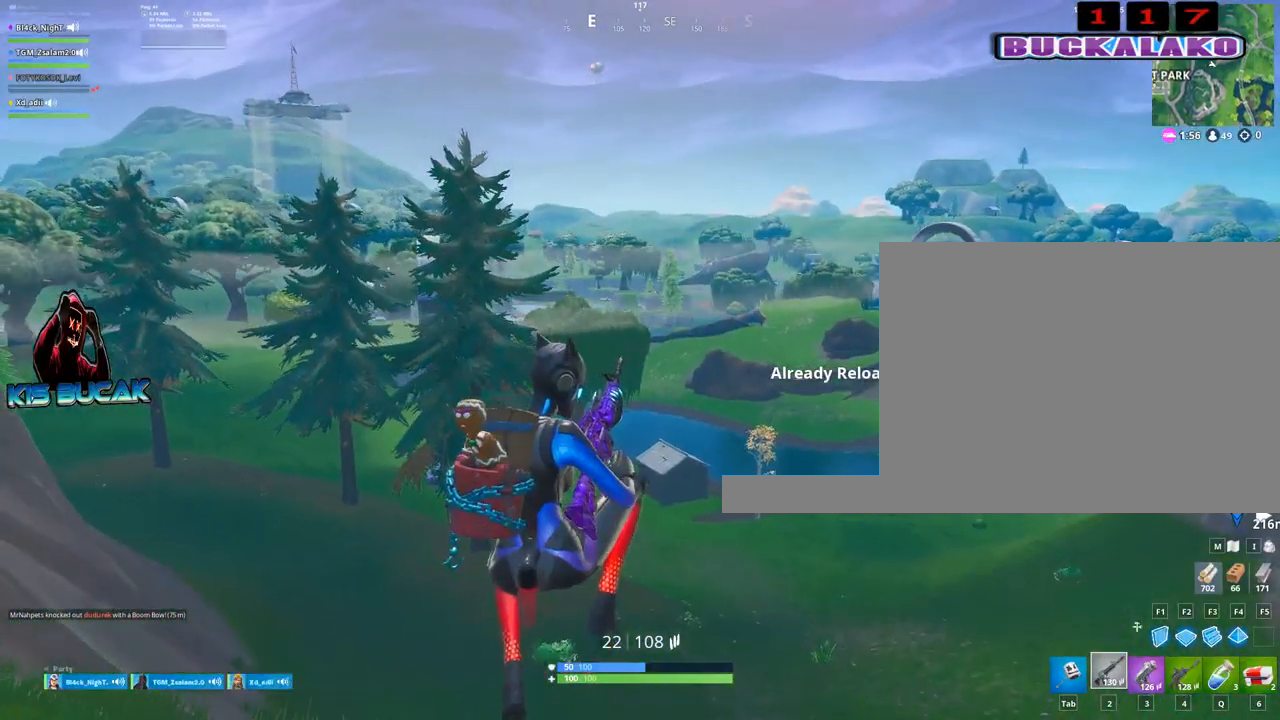
{"keys": ["d"], "mouse": [], "mouse_move": "up-right", "events": []}
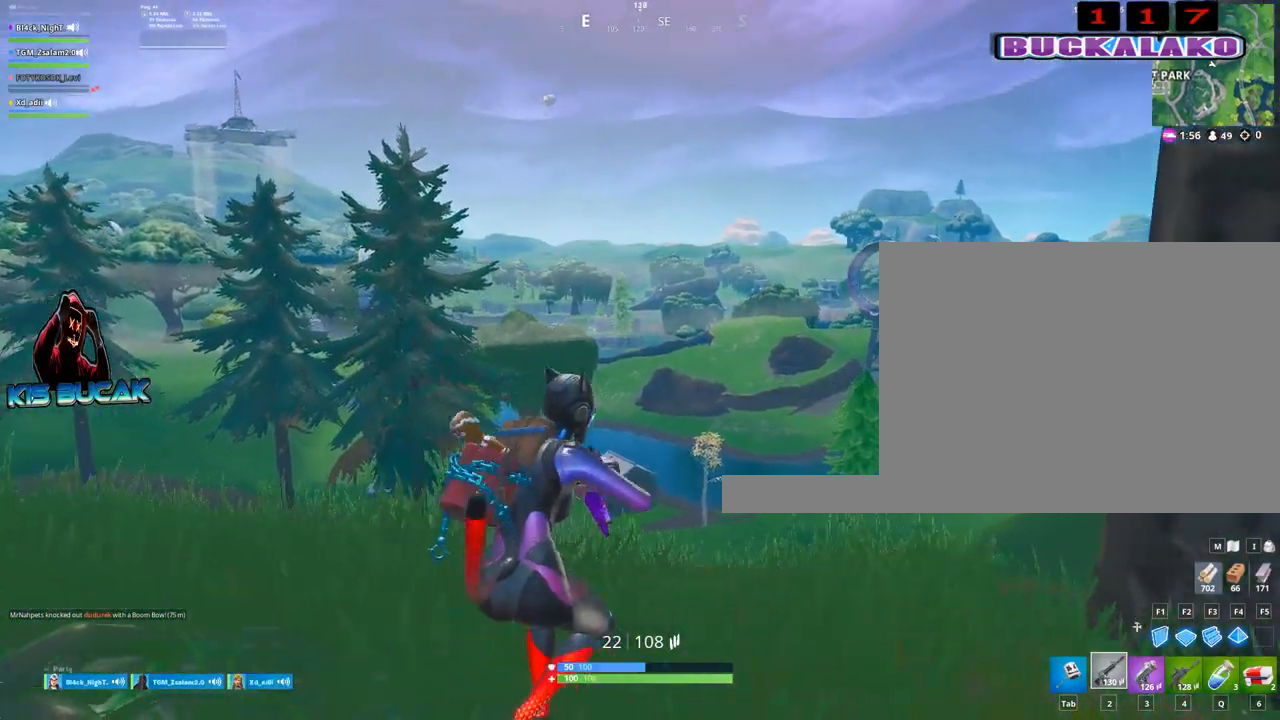
{"keys": [], "mouse": ["right"], "mouse_move": "still", "events": [[100, "v", "down"], [200, "mouse_right", "down"], [200, "v", "up"], [334, "d", "up"]]}
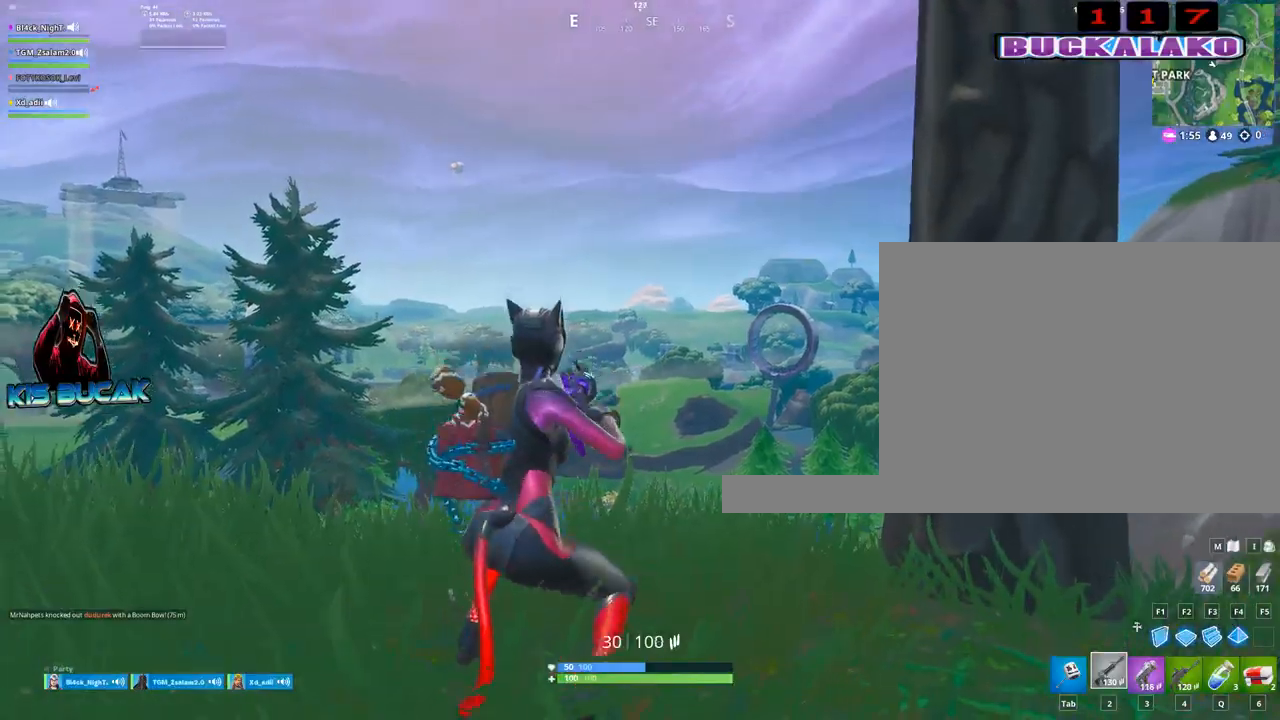
{"keys": ["d"], "mouse": ["right"], "mouse_move": "left", "events": [[67, "a", "down"], [250, "a", "up"], [250, "d", "down"]]}
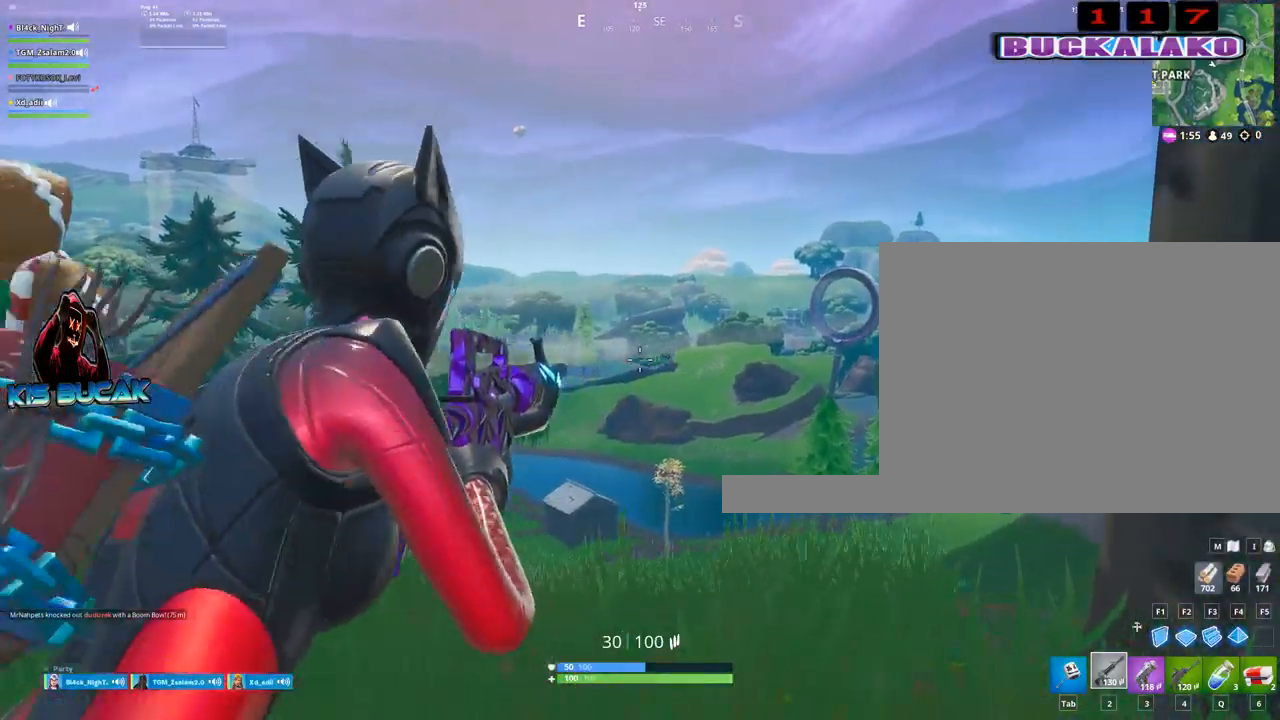
{"keys": [], "mouse": ["right"], "mouse_move": "still", "events": [[34, "d", "up"], [217, "mouse_left", "down"], [317, "mouse_left", "up"]]}
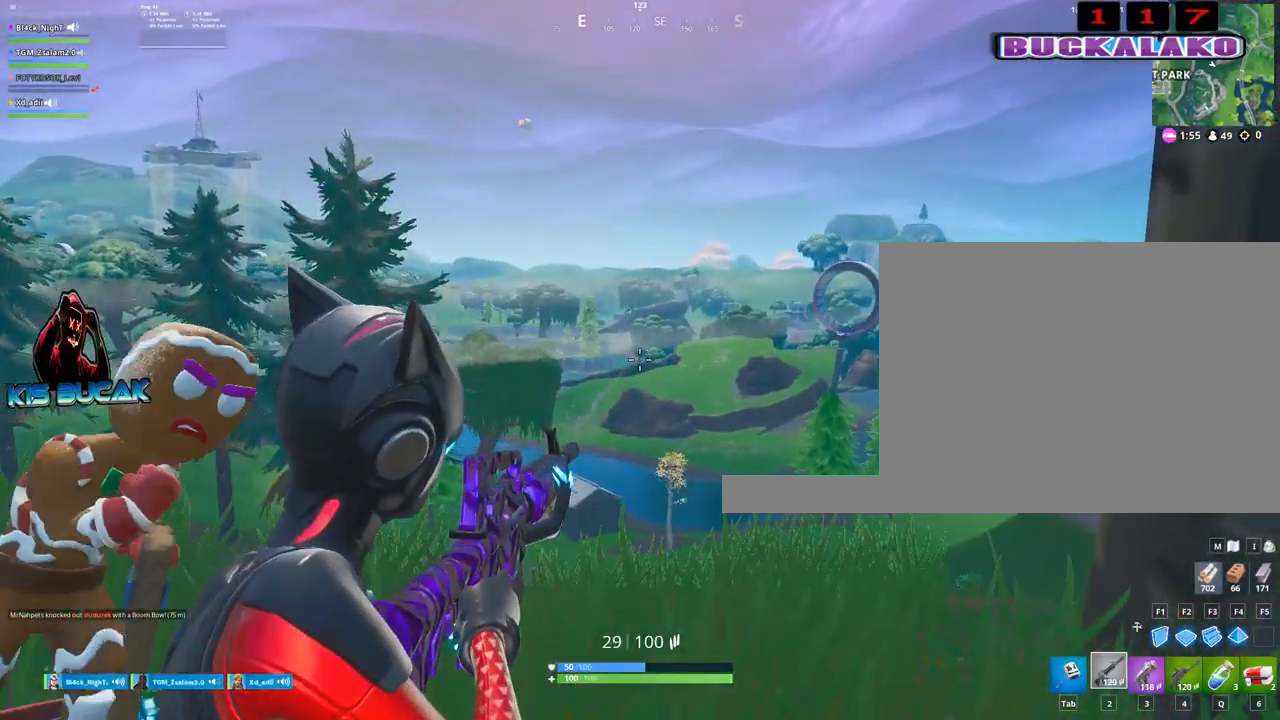
{"keys": [], "mouse": ["right"], "mouse_move": "still", "events": [[100, "mouse_left", "down"], [200, "mouse_left", "up"], [234, "a", "down"], [334, "a", "up"], [334, "mouse_left", "down"], [434, "mouse_left", "up"]]}
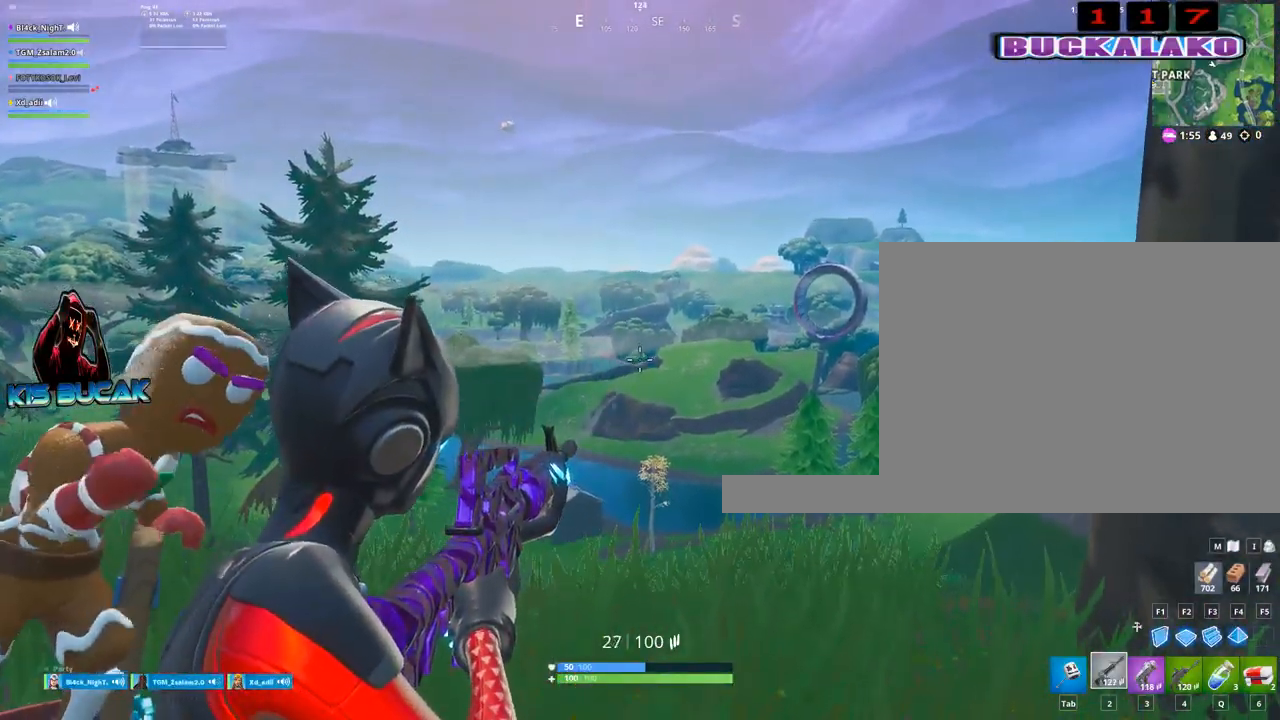
{"keys": ["d"], "mouse": [], "mouse_move": "down-left", "events": [[300, "mouse_right", "up"], [484, "d", "down"]]}
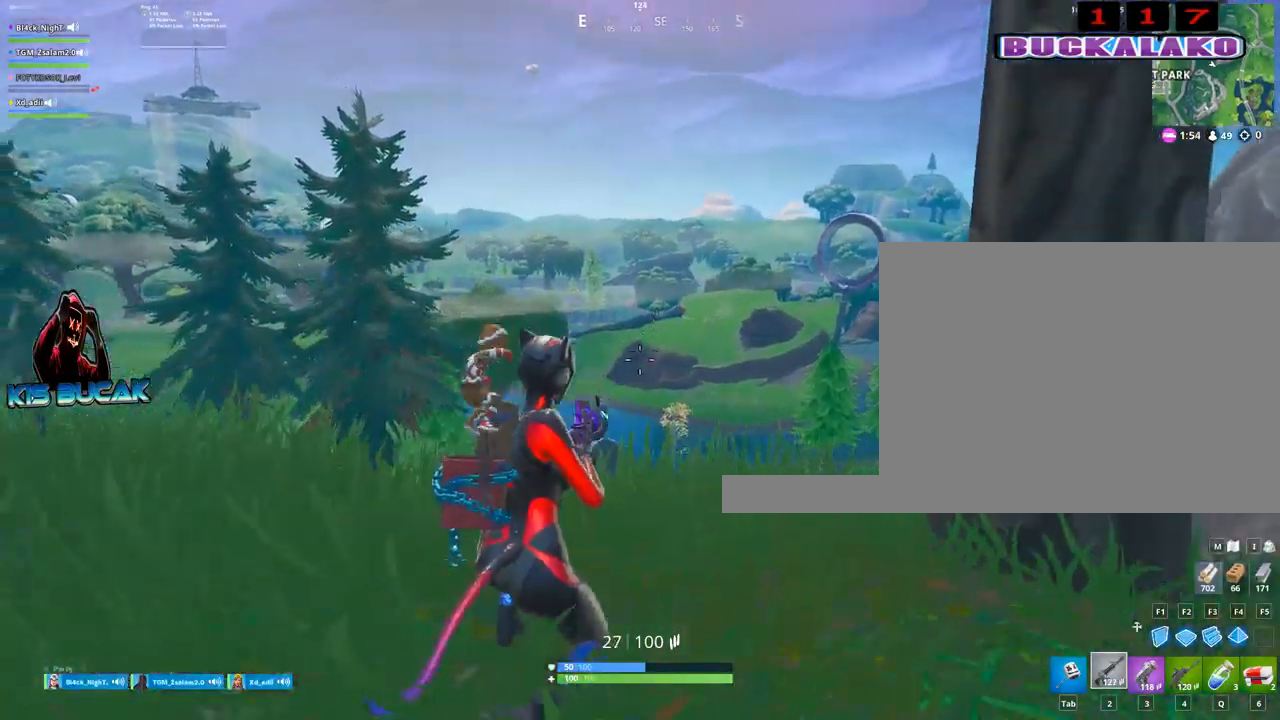
{"keys": ["a", "w"], "mouse": [], "mouse_move": "still", "events": [[84, "space", "down"], [134, "d", "up"], [267, "a", "down"], [267, "space", "up"], [417, "w", "down"]]}
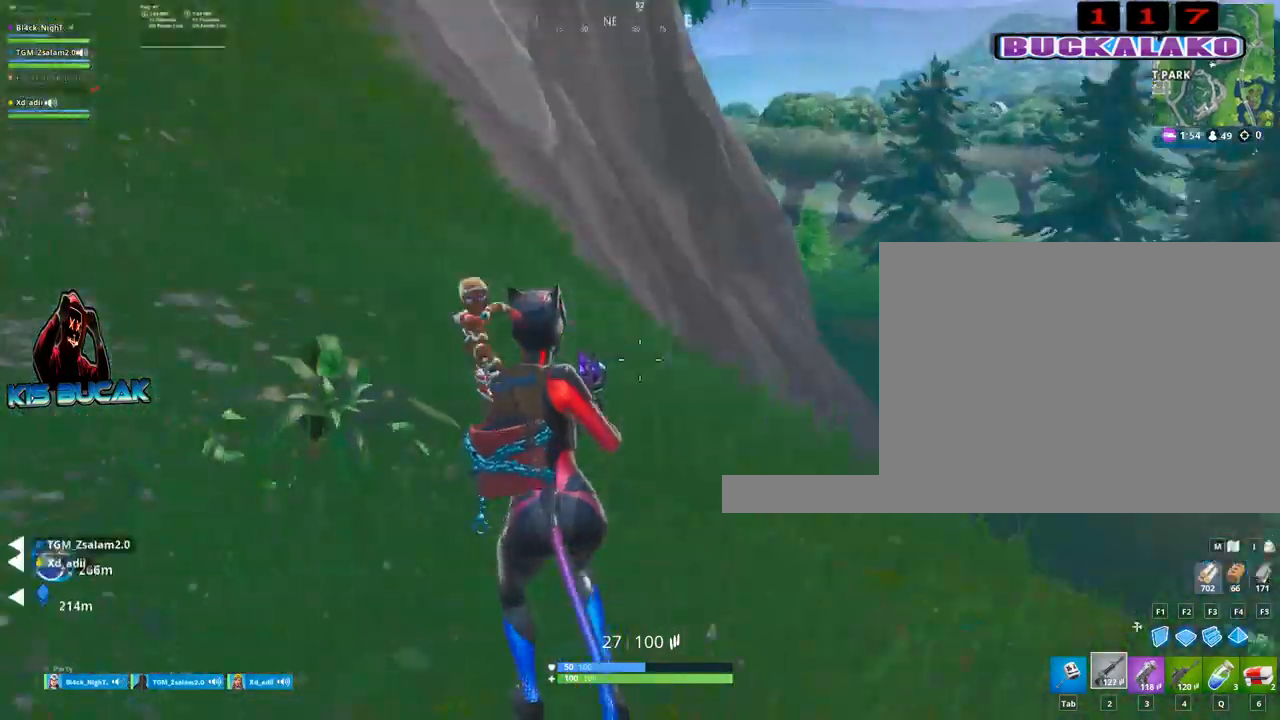
{"keys": ["w"], "mouse": [], "mouse_move": "right", "events": [[50, "a", "up"], [184, "tab", "down"], [284, "tab", "up"]]}